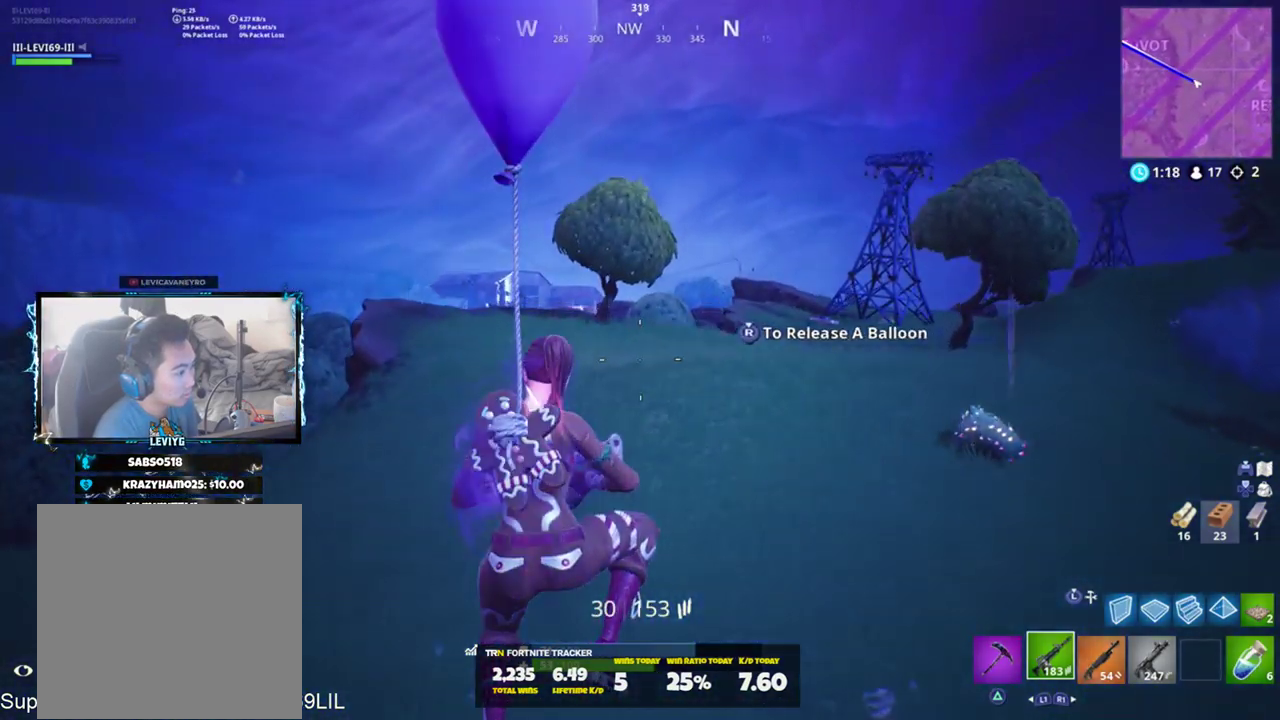
Gameplay with a controller (PlayStation layout); each line is a JSON object with the inputs held at the frame after it. "events" lists button and stick changes between this image and that frame as [ms after this image, input, new state], when the widget could be followed in between. Not read: TOUCHPAD.
{"buttons": [], "left_stick": "up", "right_stick": "center", "events": [[50, "right_stick", "right"], [217, "right_stick", "center"]]}
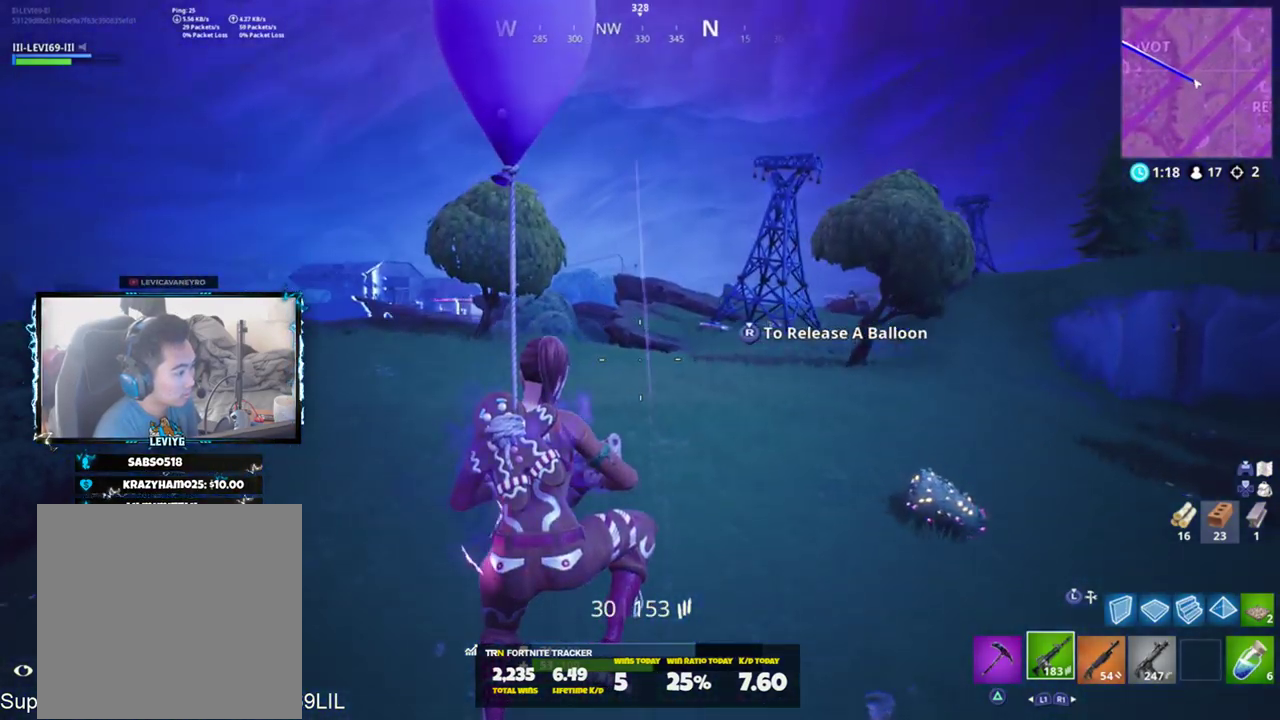
{"buttons": [], "left_stick": "up", "right_stick": "center", "events": []}
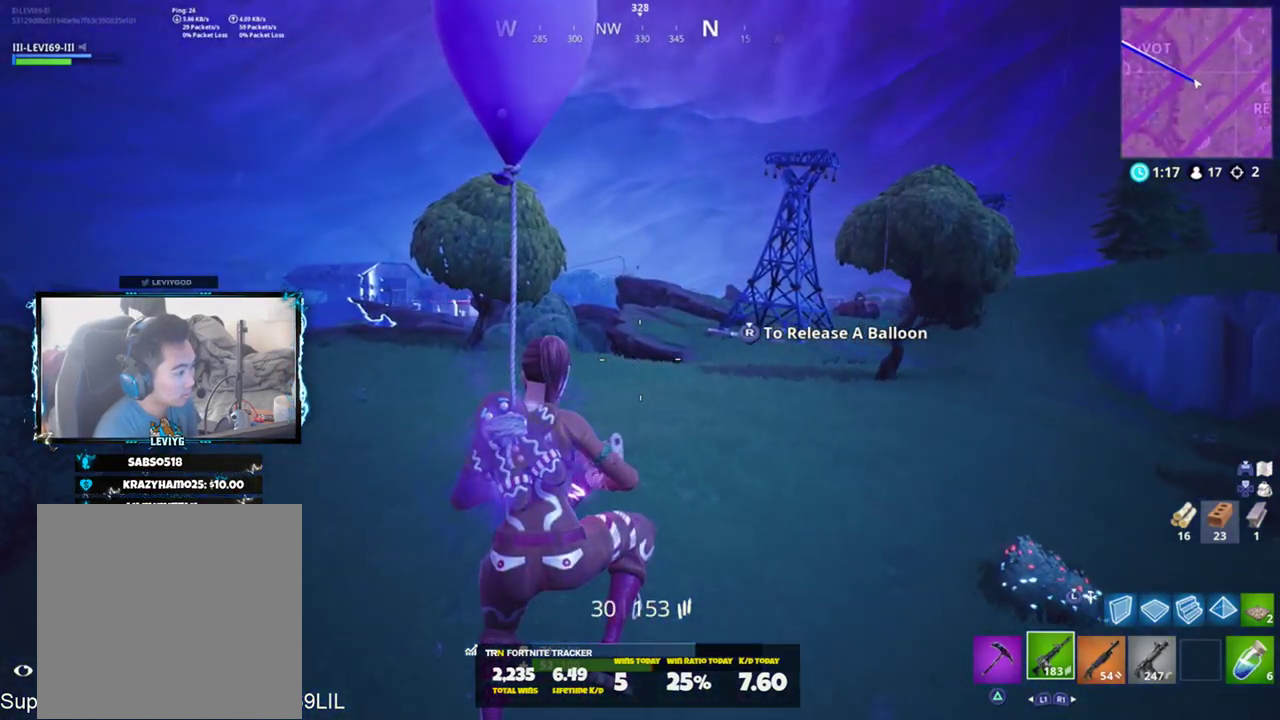
{"buttons": [], "left_stick": "up", "right_stick": "center", "events": []}
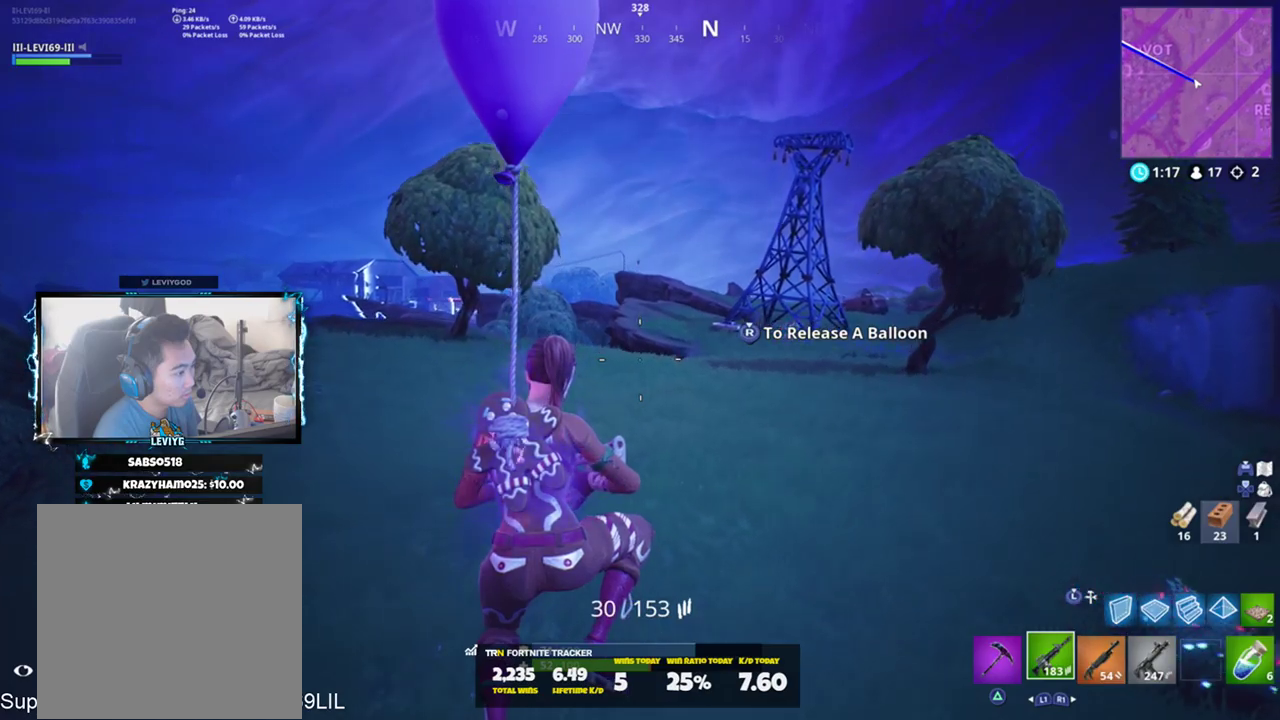
{"buttons": [], "left_stick": "up", "right_stick": "center", "events": [[151, "right_stick", "right"], [351, "right_stick", "center"]]}
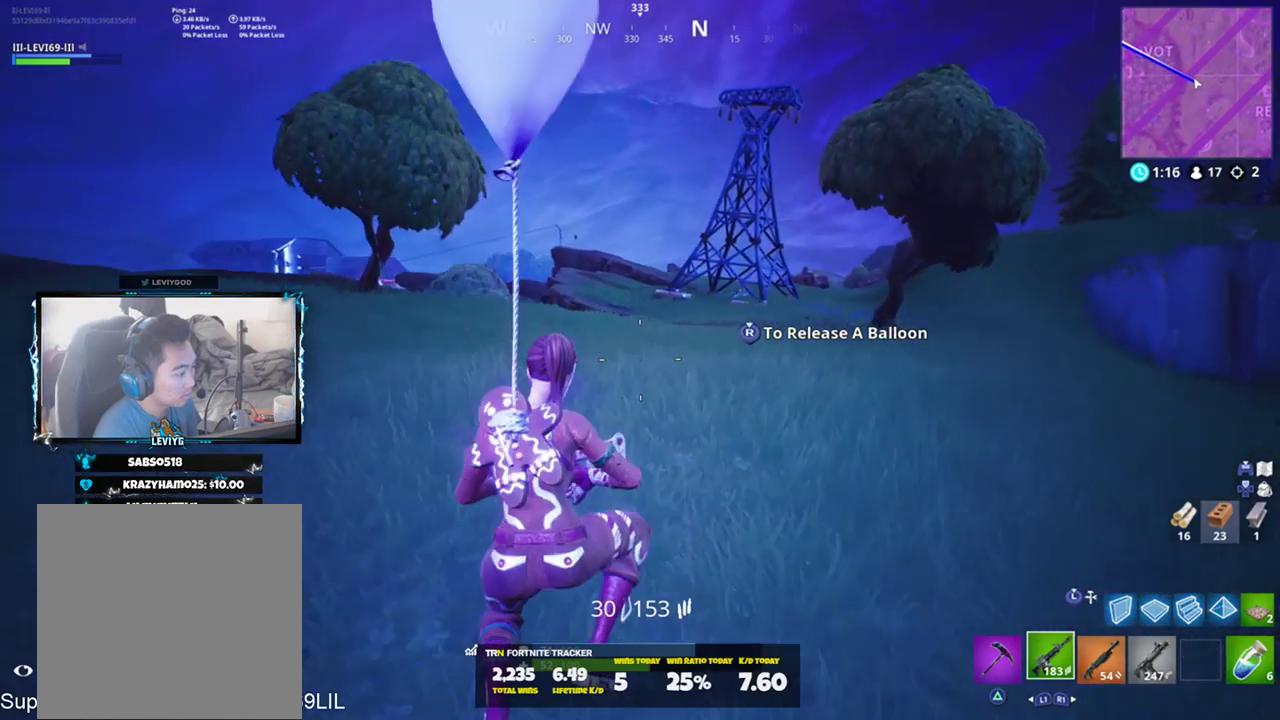
{"buttons": [], "left_stick": "up", "right_stick": "center", "events": [[83, "right_stick", "right"], [217, "CROSS", "down"], [284, "CROSS", "up"], [284, "right_stick", "center"]]}
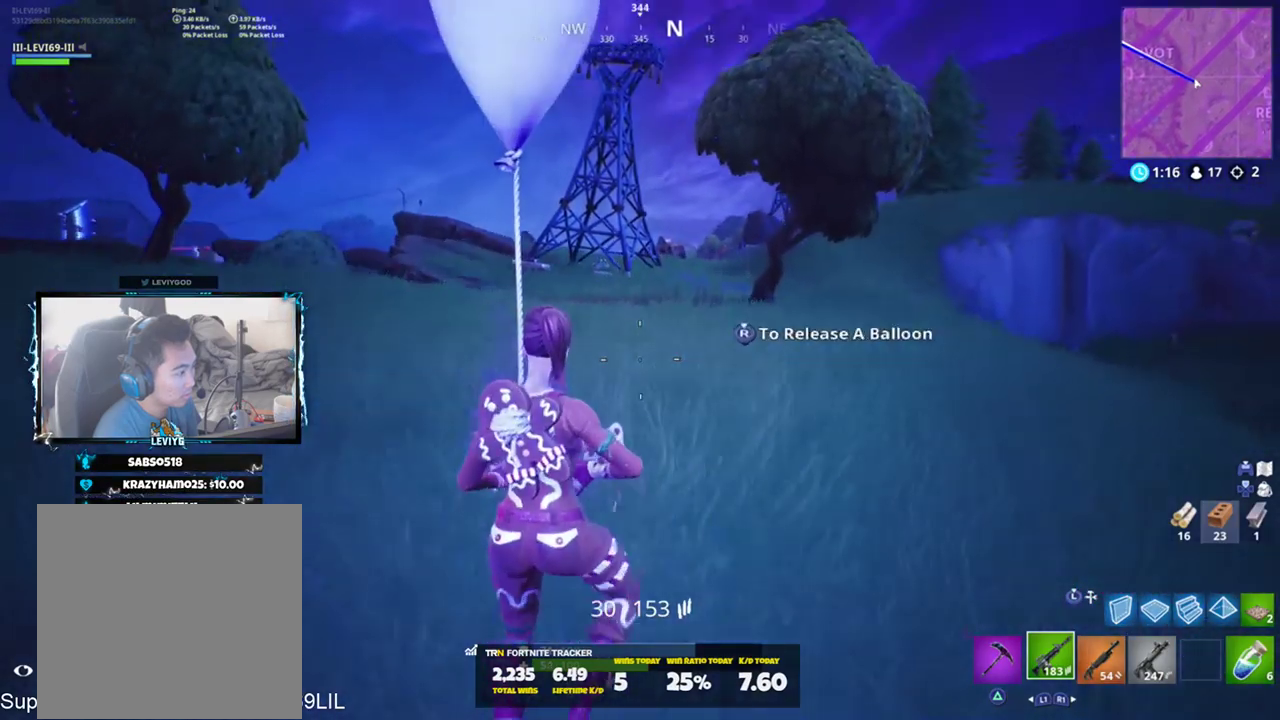
{"buttons": [], "left_stick": "up-right", "right_stick": "down-left", "events": [[351, "right_stick", "down-left"], [501, "left_stick", "up-right"]]}
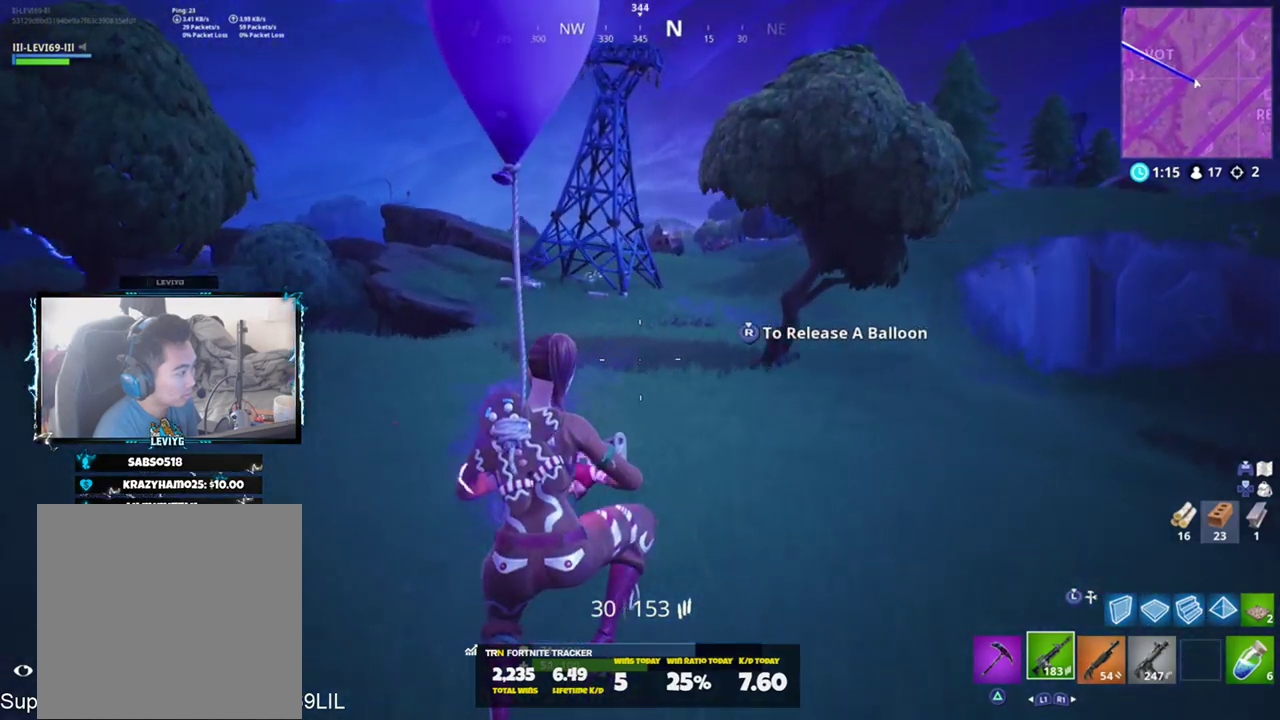
{"buttons": [], "left_stick": "up-right", "right_stick": "right", "events": [[83, "right_stick", "center"], [450, "right_stick", "right"]]}
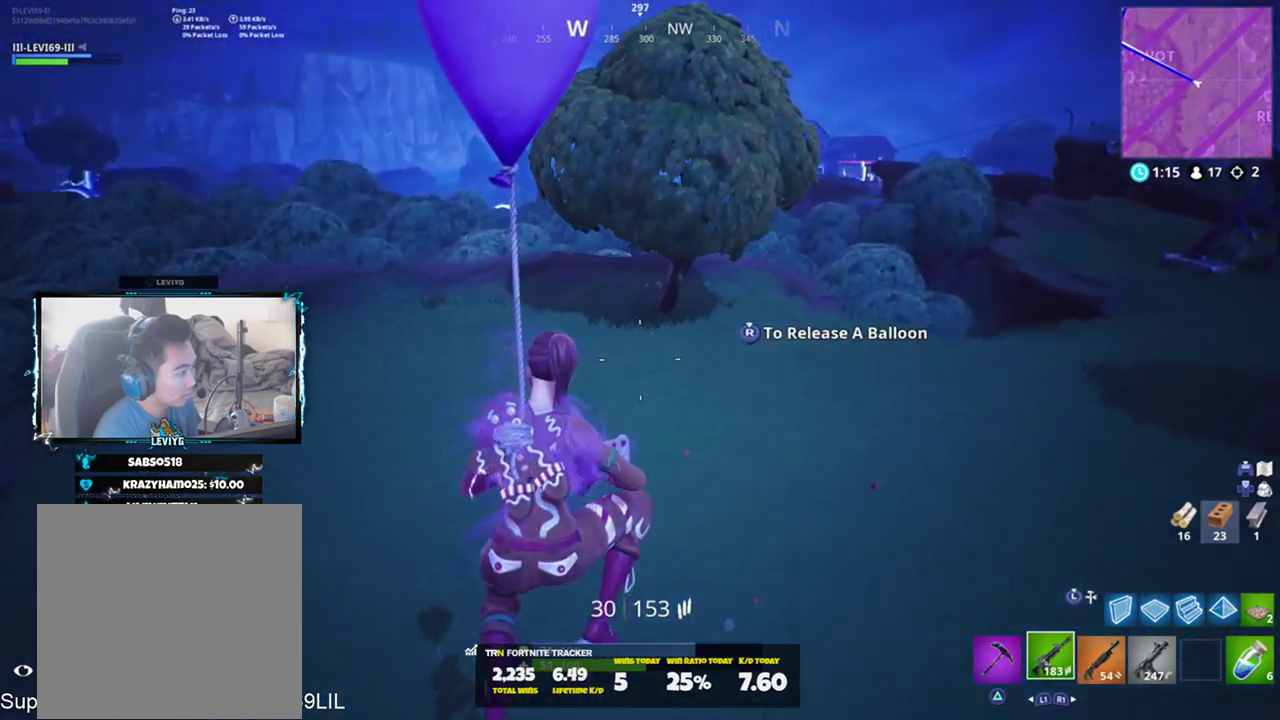
{"buttons": ["R3"], "left_stick": "up", "right_stick": "center", "events": [[117, "right_stick", "center"], [201, "left_stick", "up"], [284, "right_stick", "down-left"], [418, "right_stick", "center"], [484, "R3", "down"]]}
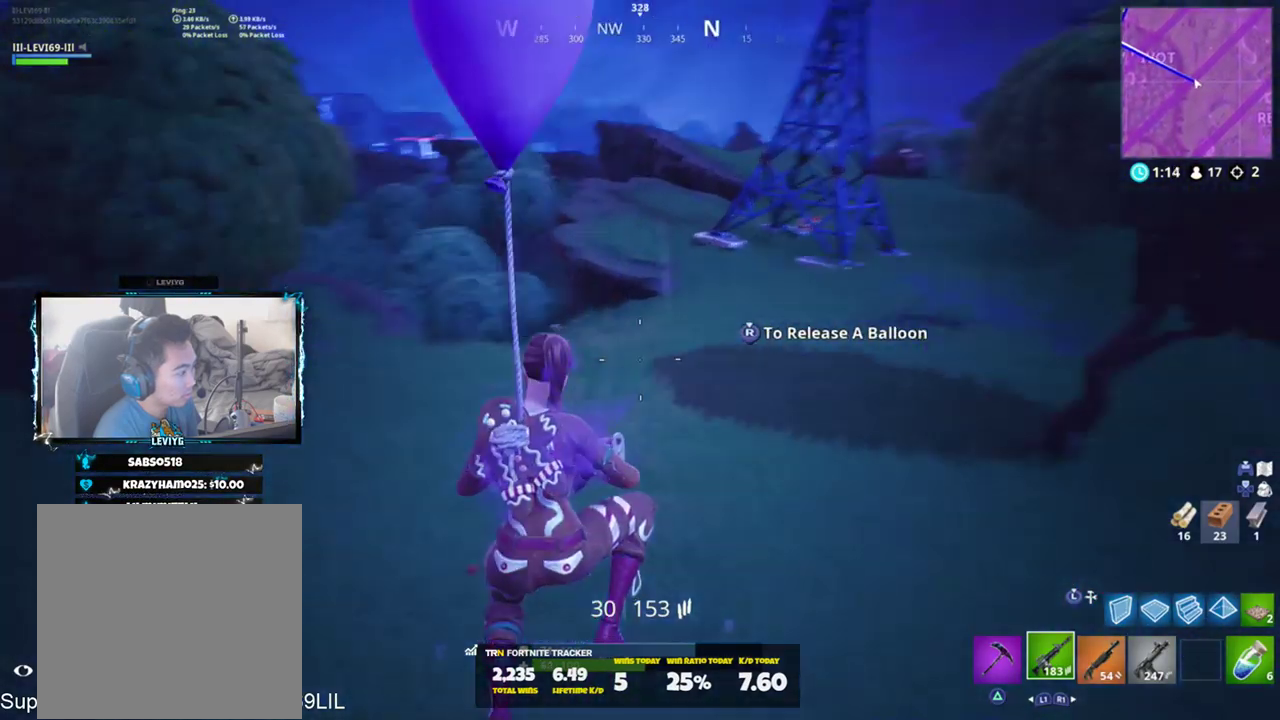
{"buttons": [], "left_stick": "up", "right_stick": "left", "events": [[50, "left_stick", "up-left"], [83, "R3", "up"], [117, "right_stick", "down-left"], [250, "left_stick", "up"], [384, "right_stick", "center"], [484, "right_stick", "left"]]}
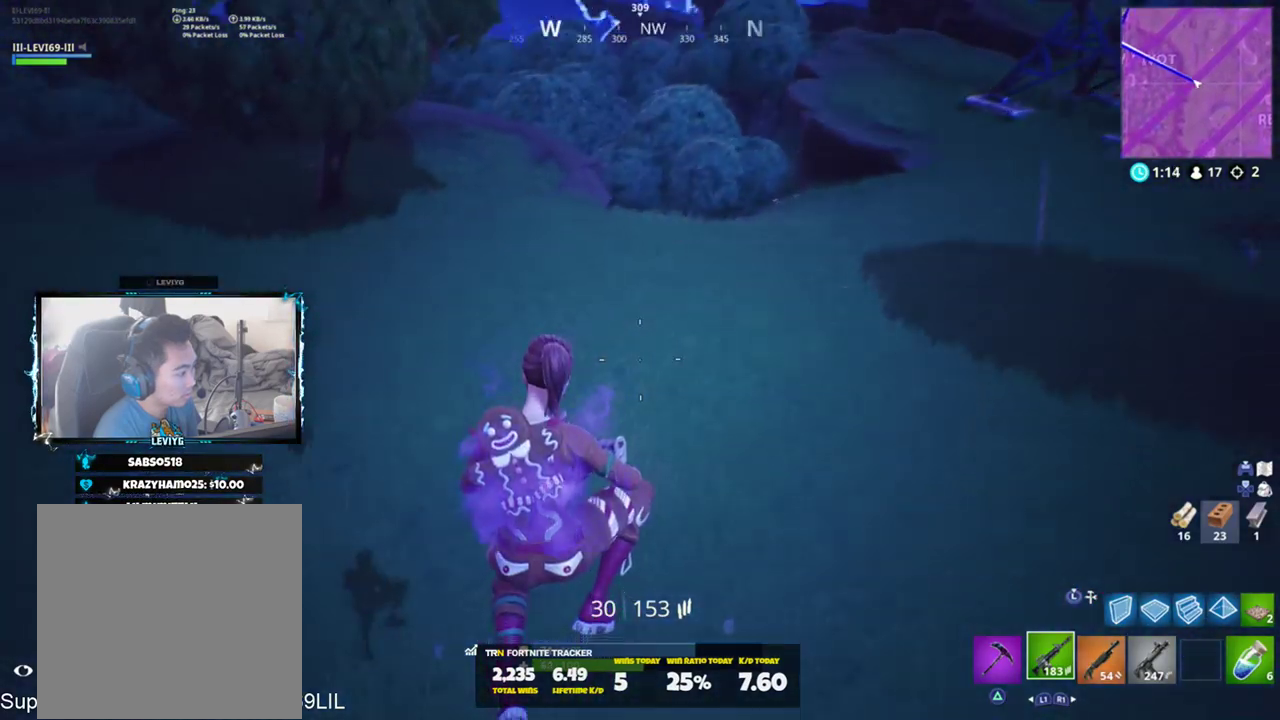
{"buttons": [], "left_stick": "up", "right_stick": "down", "events": [[17, "left_stick", "up-left"], [184, "right_stick", "center"], [217, "left_stick", "up"], [351, "right_stick", "down"]]}
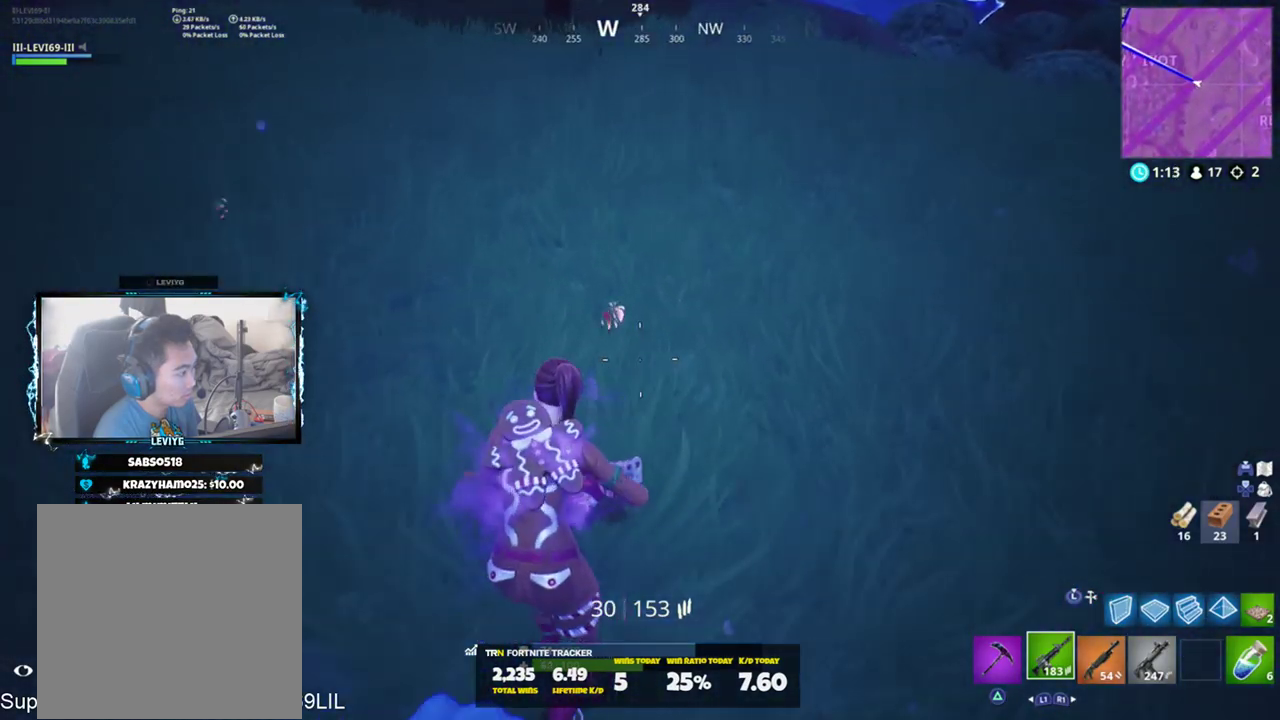
{"buttons": [], "left_stick": "center", "right_stick": "center", "events": [[50, "SQUARE", "down"], [50, "right_stick", "center"], [117, "SQUARE", "up"], [150, "left_stick", "center"], [184, "SQUARE", "down"], [284, "SQUARE", "up"]]}
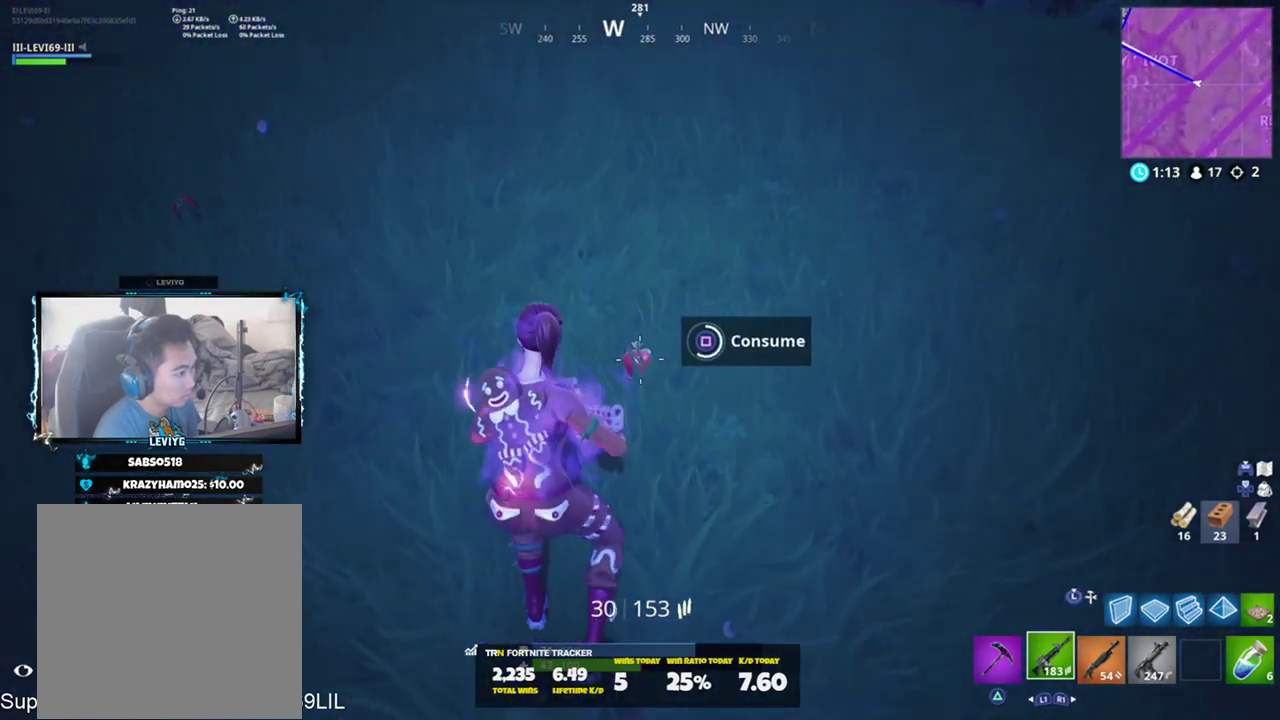
{"buttons": [], "left_stick": "up", "right_stick": "center", "events": [[167, "right_stick", "up-left"], [184, "left_stick", "up-left"], [284, "left_stick", "up"], [418, "R3", "down"], [418, "right_stick", "center"], [484, "R3", "up"]]}
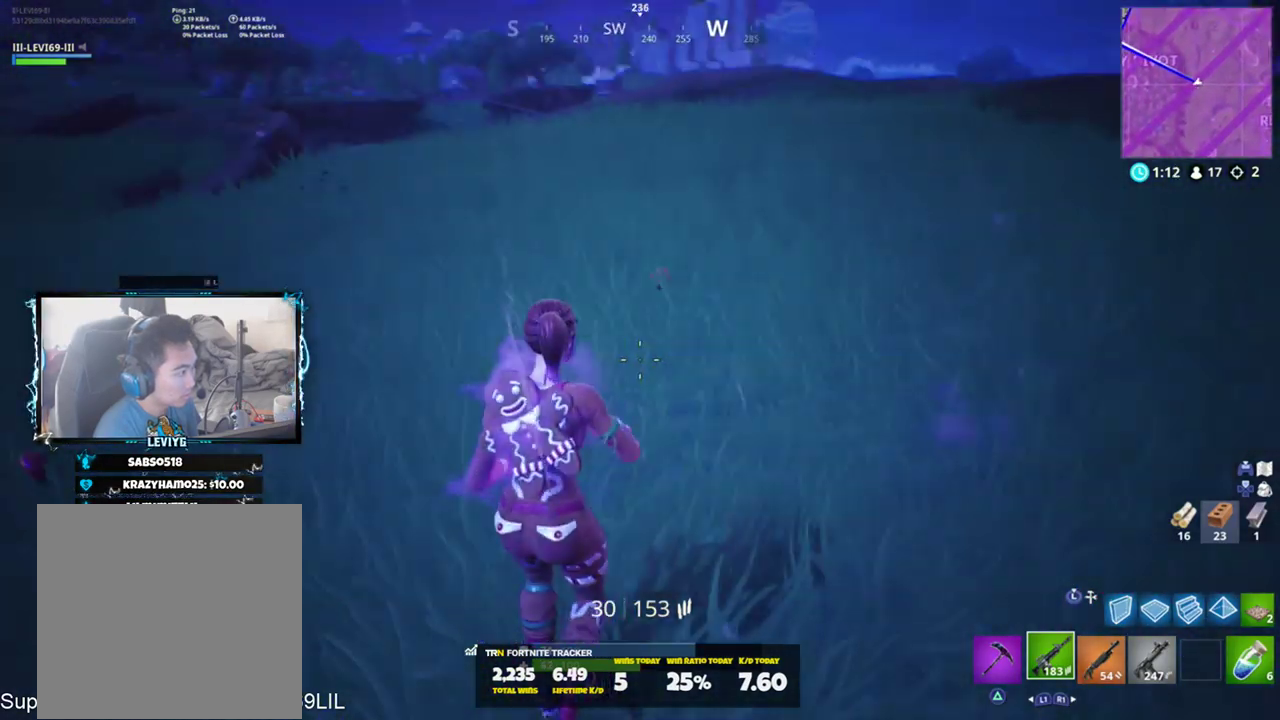
{"buttons": [], "left_stick": "up", "right_stick": "down", "events": [[50, "R3", "down"], [150, "R3", "up"], [217, "right_stick", "down"]]}
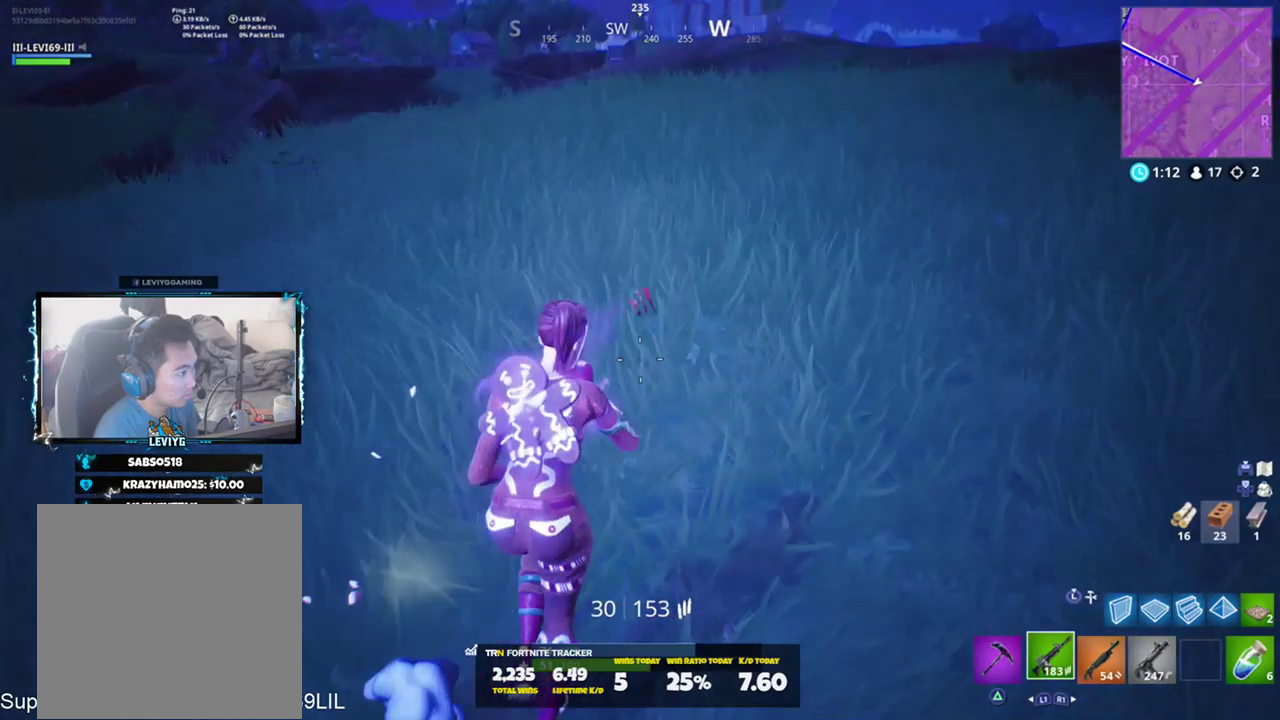
{"buttons": [], "left_stick": "center", "right_stick": "center", "events": [[84, "SQUARE", "down"], [151, "SQUARE", "up"], [151, "right_stick", "center"], [217, "SQUARE", "down"], [251, "left_stick", "center"], [317, "SQUARE", "up"]]}
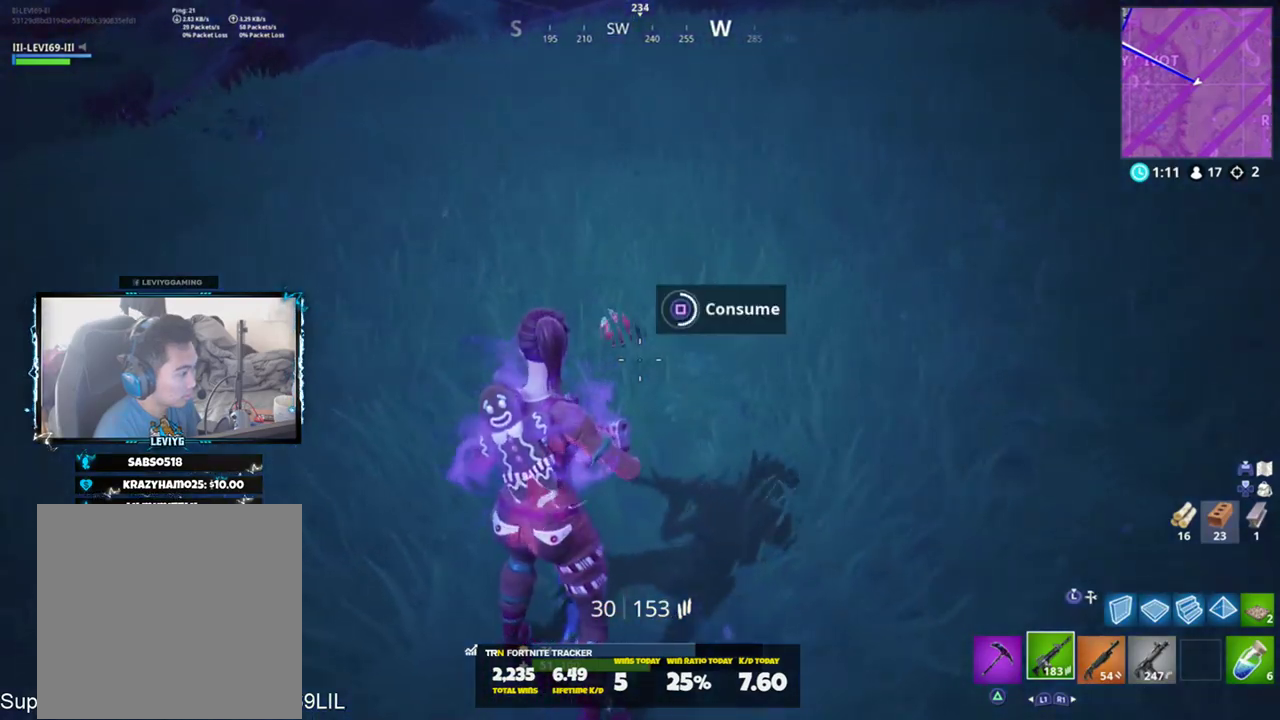
{"buttons": [], "left_stick": "up-left", "right_stick": "center", "events": [[150, "right_stick", "left"], [217, "left_stick", "left"], [384, "left_stick", "up-left"], [417, "right_stick", "center"]]}
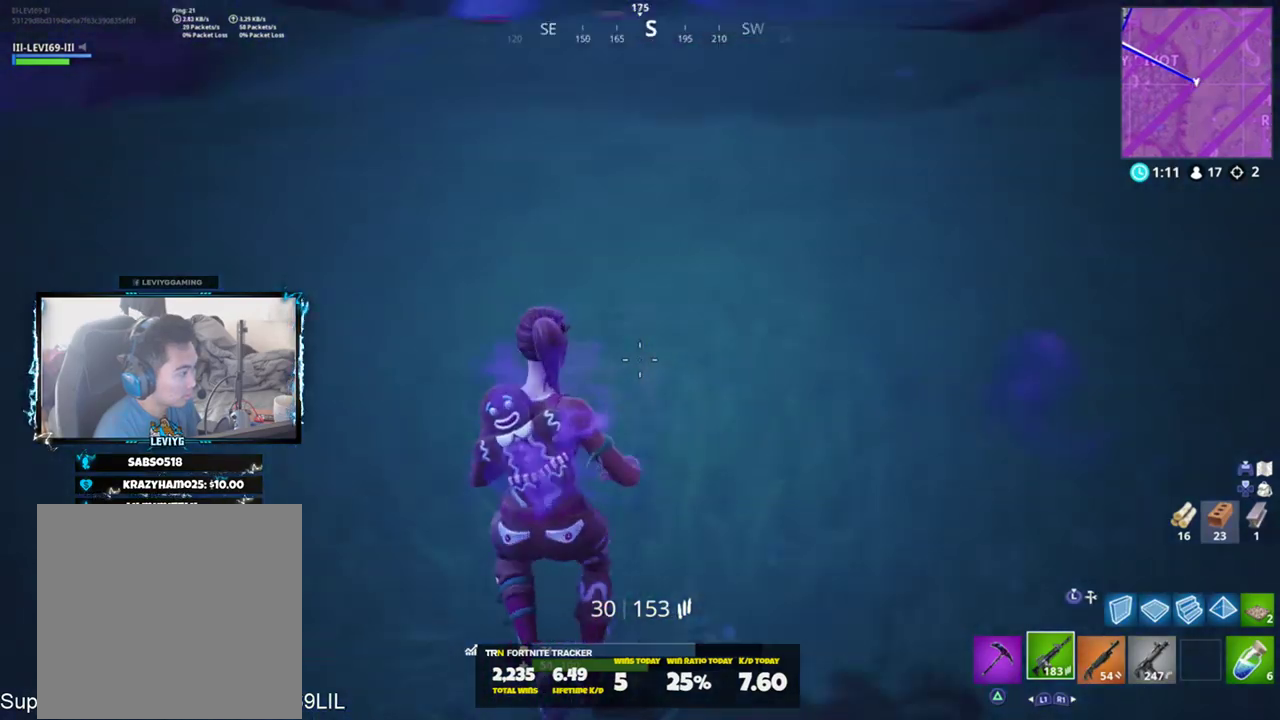
{"buttons": ["SQUARE"], "left_stick": "up-left", "right_stick": "center", "events": [[51, "right_stick", "down"], [184, "left_stick", "up"], [351, "left_stick", "up-left"], [451, "right_stick", "center"], [484, "SQUARE", "down"]]}
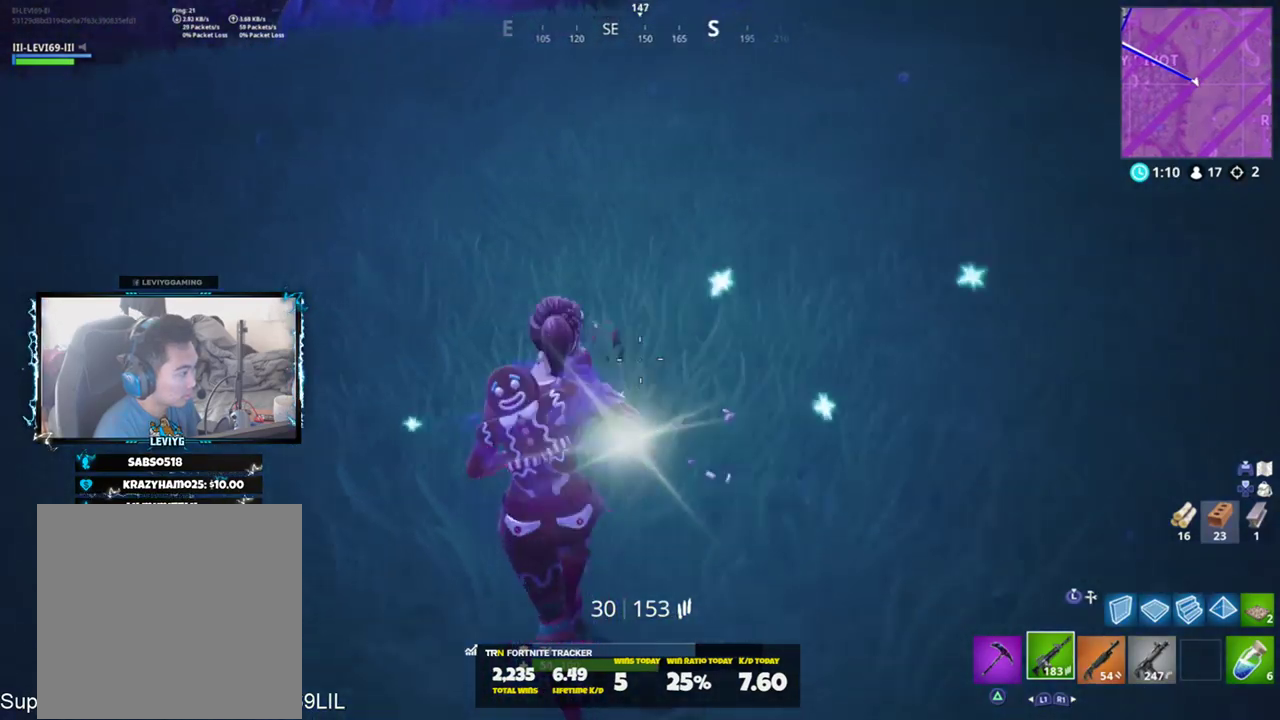
{"buttons": [], "left_stick": "center", "right_stick": "center", "events": [[50, "left_stick", "center"], [83, "SQUARE", "up"], [150, "SQUARE", "down"], [250, "SQUARE", "up"]]}
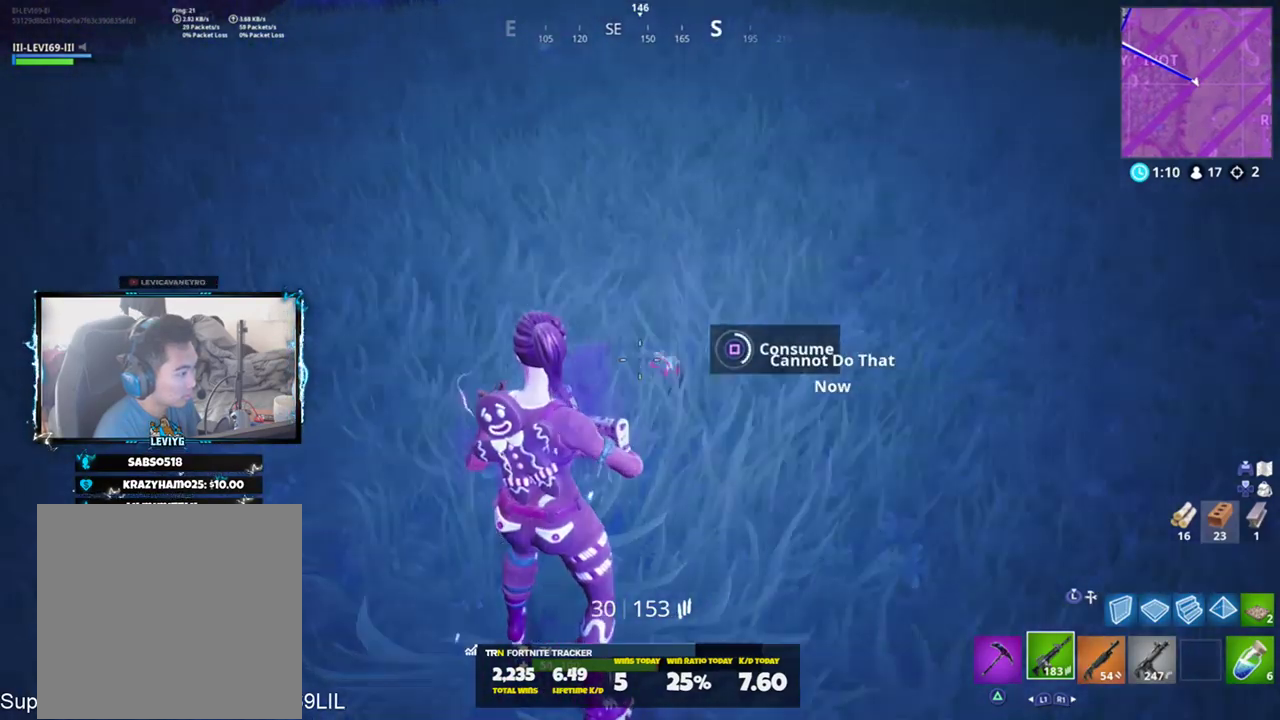
{"buttons": [], "left_stick": "right", "right_stick": "right", "events": [[217, "right_stick", "right"], [317, "left_stick", "down-right"], [451, "left_stick", "right"]]}
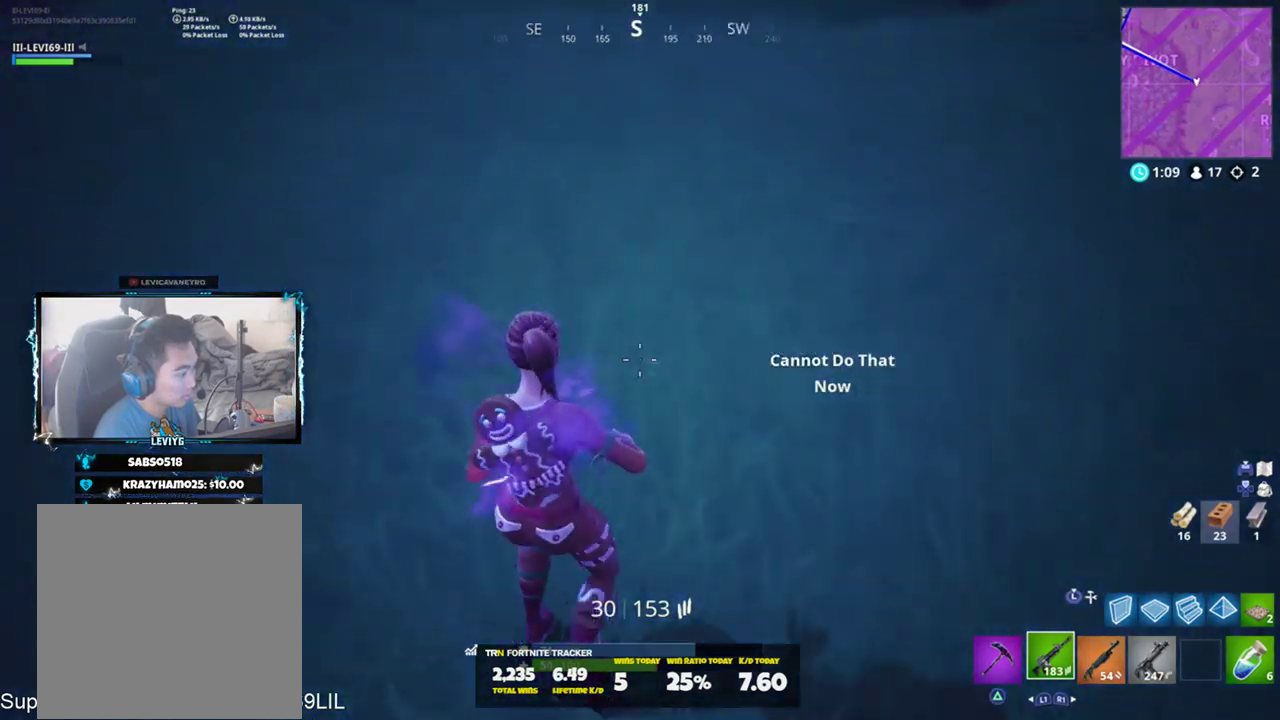
{"buttons": [], "left_stick": "up", "right_stick": "center", "events": [[17, "left_stick", "up-right"], [17, "right_stick", "up-right"], [117, "left_stick", "up"], [250, "right_stick", "center"], [350, "right_stick", "up-right"], [450, "right_stick", "center"]]}
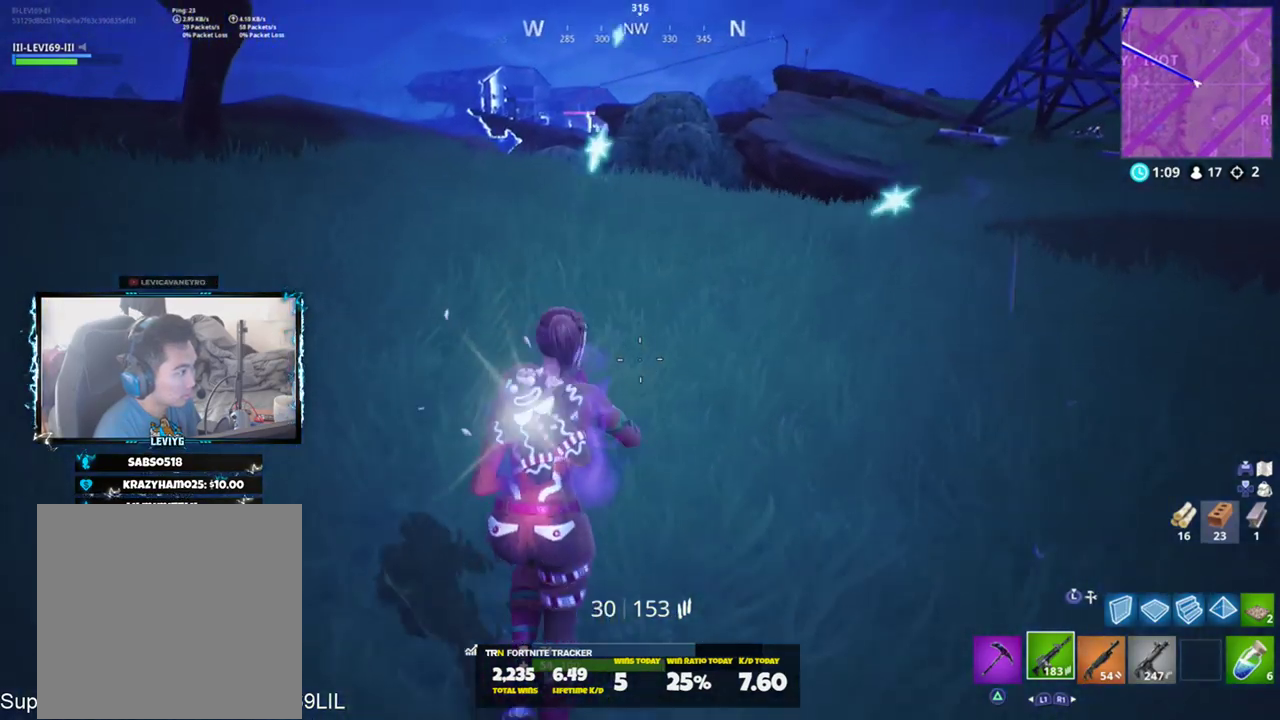
{"buttons": ["TRIANGLE"], "left_stick": "up-right", "right_stick": "right", "events": [[84, "CROSS", "down"], [151, "CROSS", "up"], [151, "left_stick", "up-right"], [184, "right_stick", "down-left"], [317, "right_stick", "center"], [451, "right_stick", "right"], [484, "TRIANGLE", "down"]]}
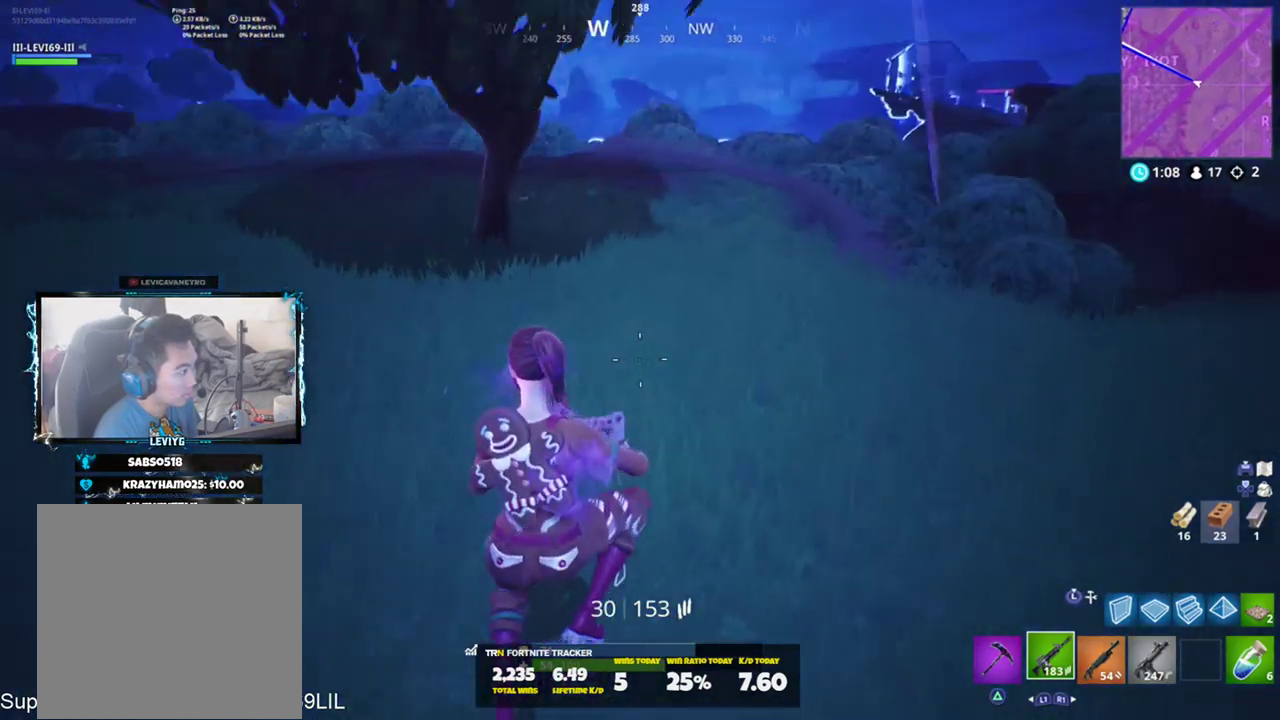
{"buttons": [], "left_stick": "up", "right_stick": "up-right", "events": [[83, "TRIANGLE", "up"], [133, "left_stick", "up"], [217, "right_stick", "center"], [350, "right_stick", "up-right"]]}
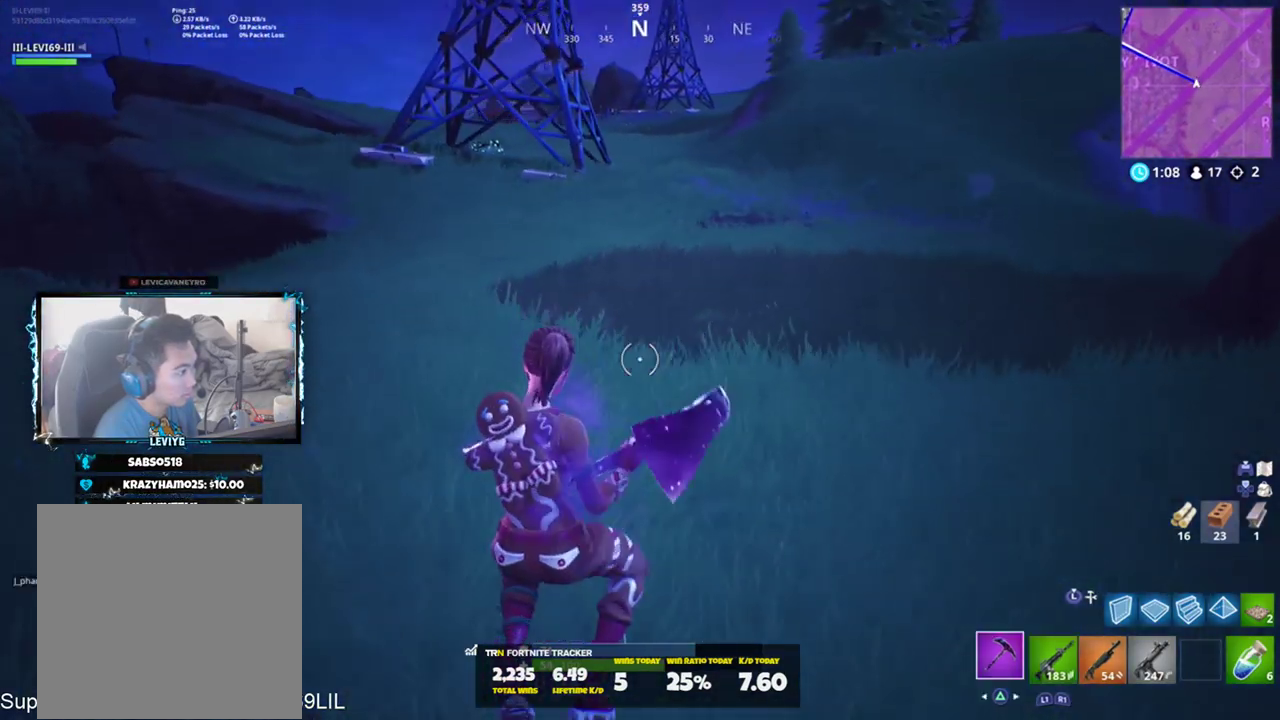
{"buttons": [], "left_stick": "up", "right_stick": "up-left", "events": [[17, "right_stick", "center"], [84, "left_stick", "up-left"], [151, "right_stick", "left"], [284, "left_stick", "up"], [317, "right_stick", "up-left"]]}
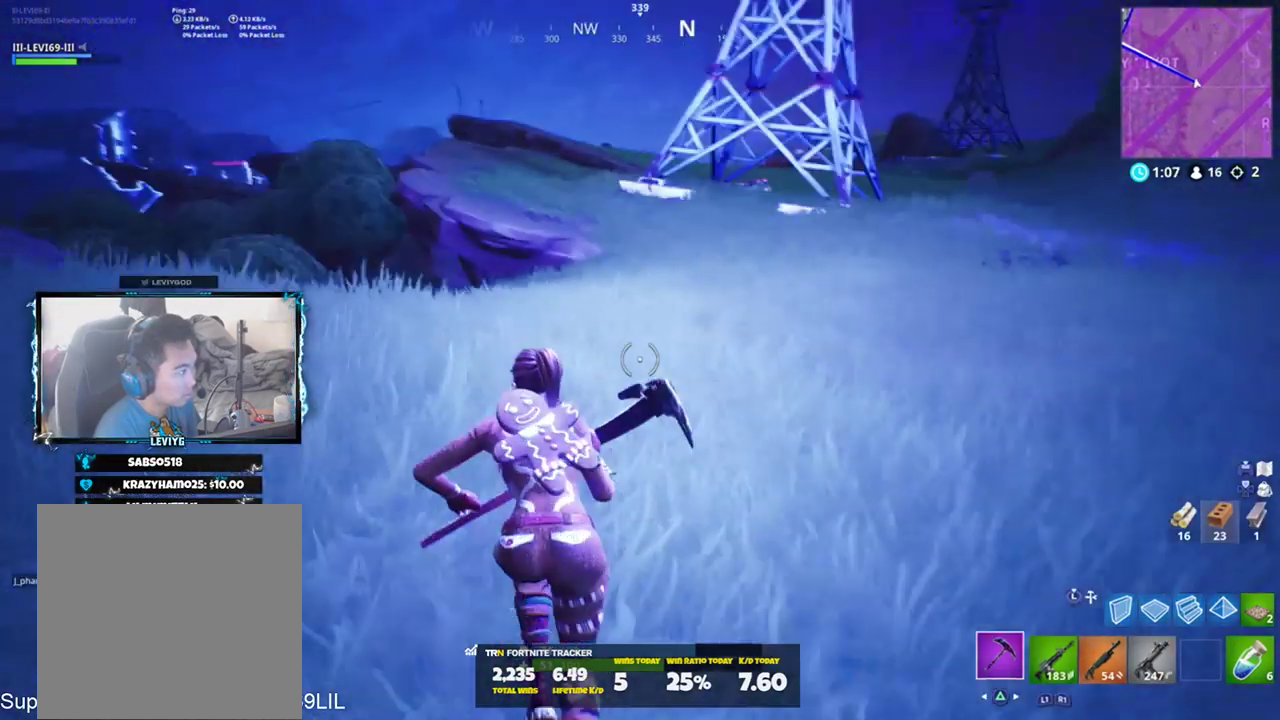
{"buttons": [], "left_stick": "up", "right_stick": "right", "events": [[67, "right_stick", "center"], [234, "right_stick", "right"]]}
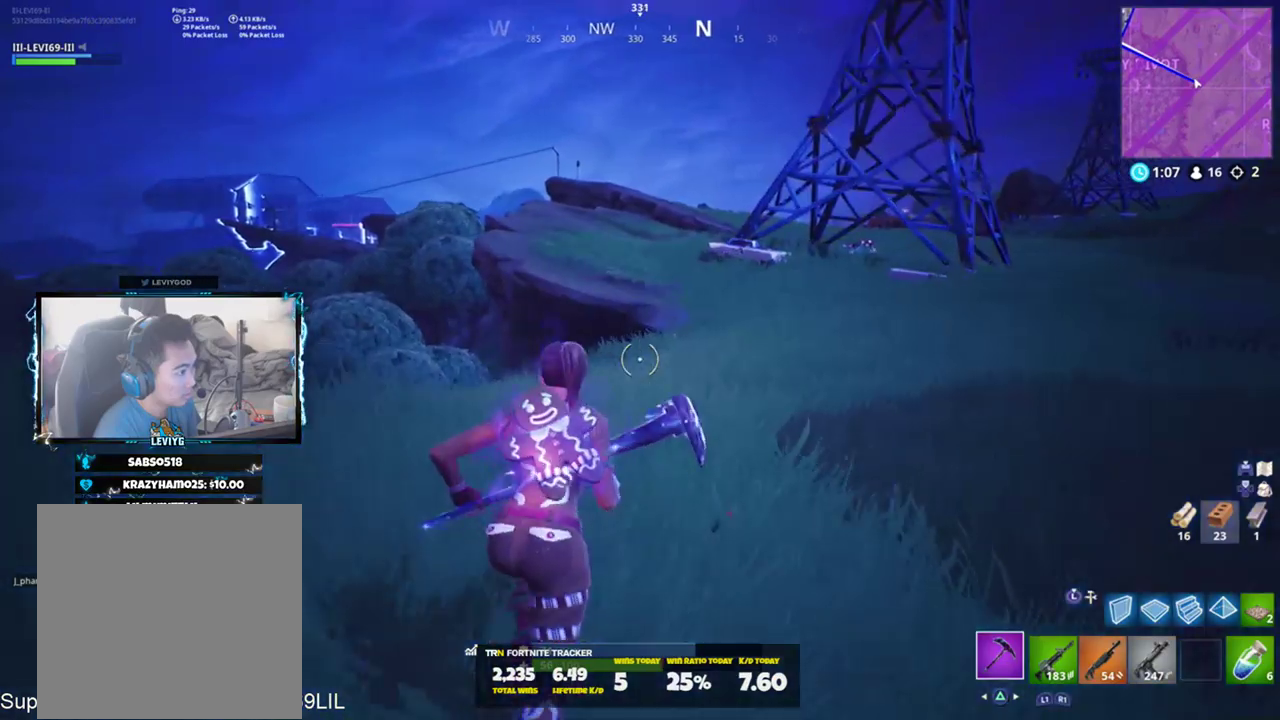
{"buttons": [], "left_stick": "up", "right_stick": "center", "events": [[333, "right_stick", "center"]]}
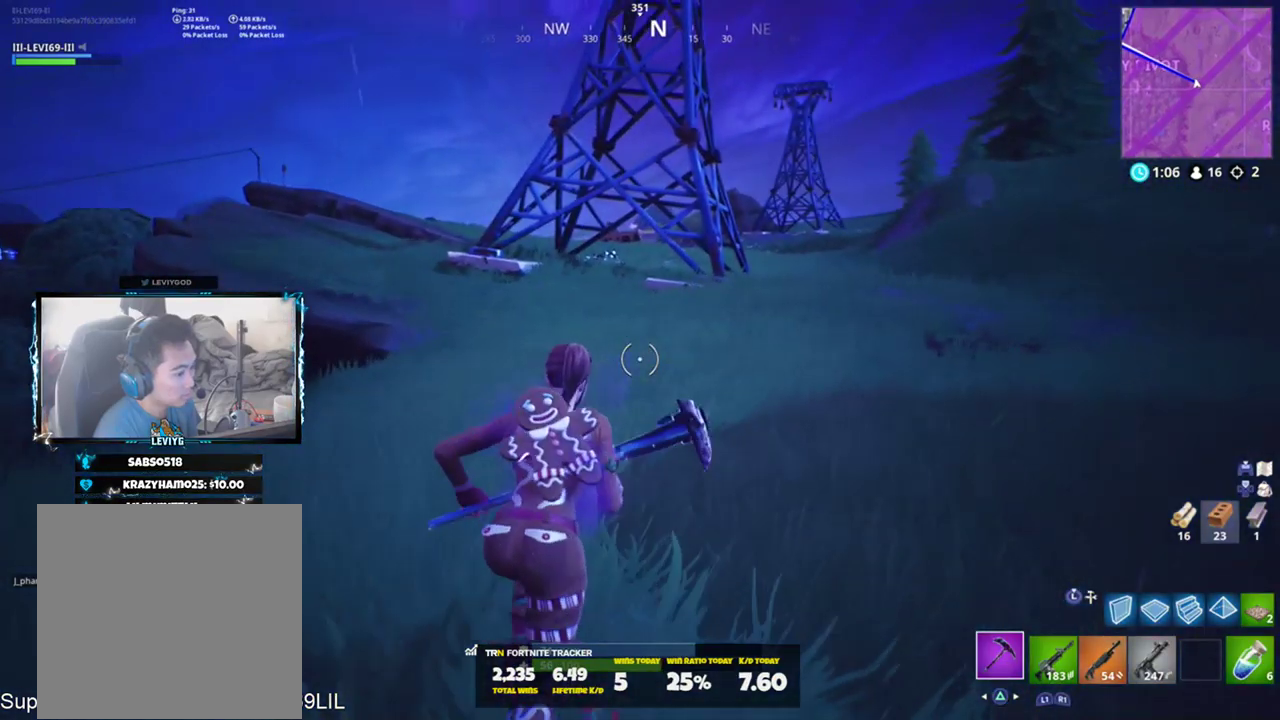
{"buttons": [], "left_stick": "up", "right_stick": "center", "events": []}
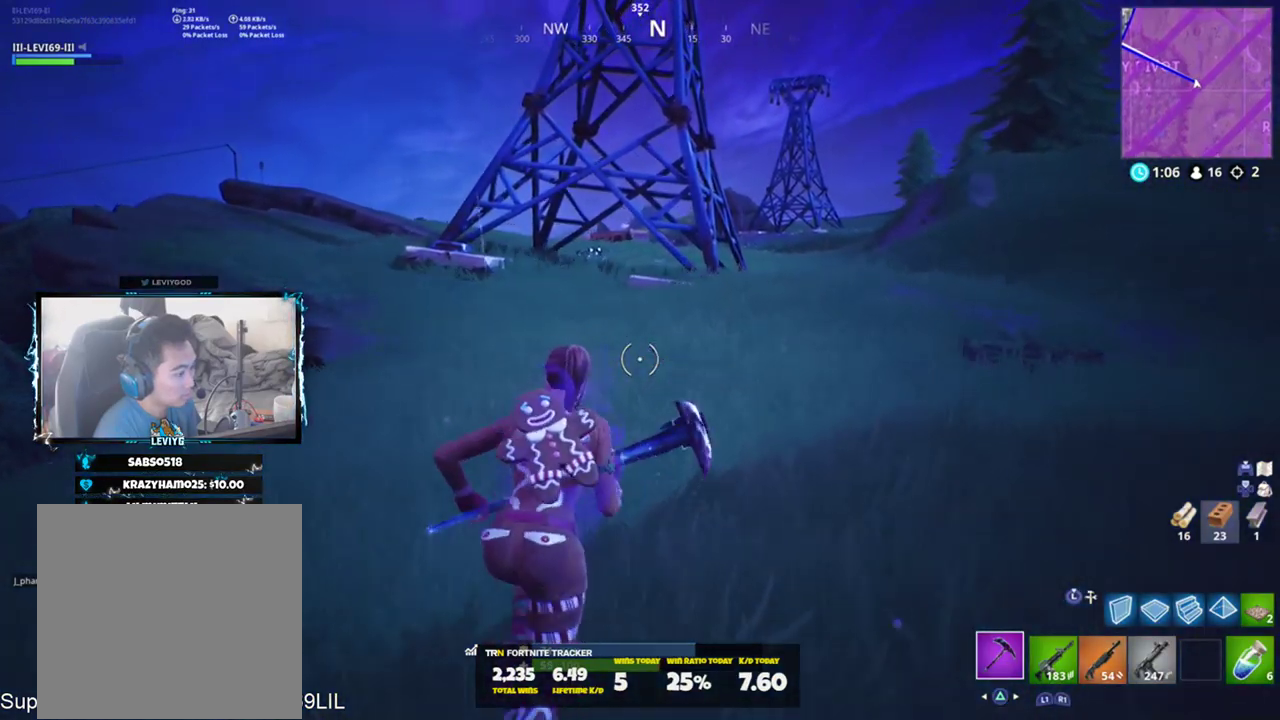
{"buttons": [], "left_stick": "up", "right_stick": "center", "events": []}
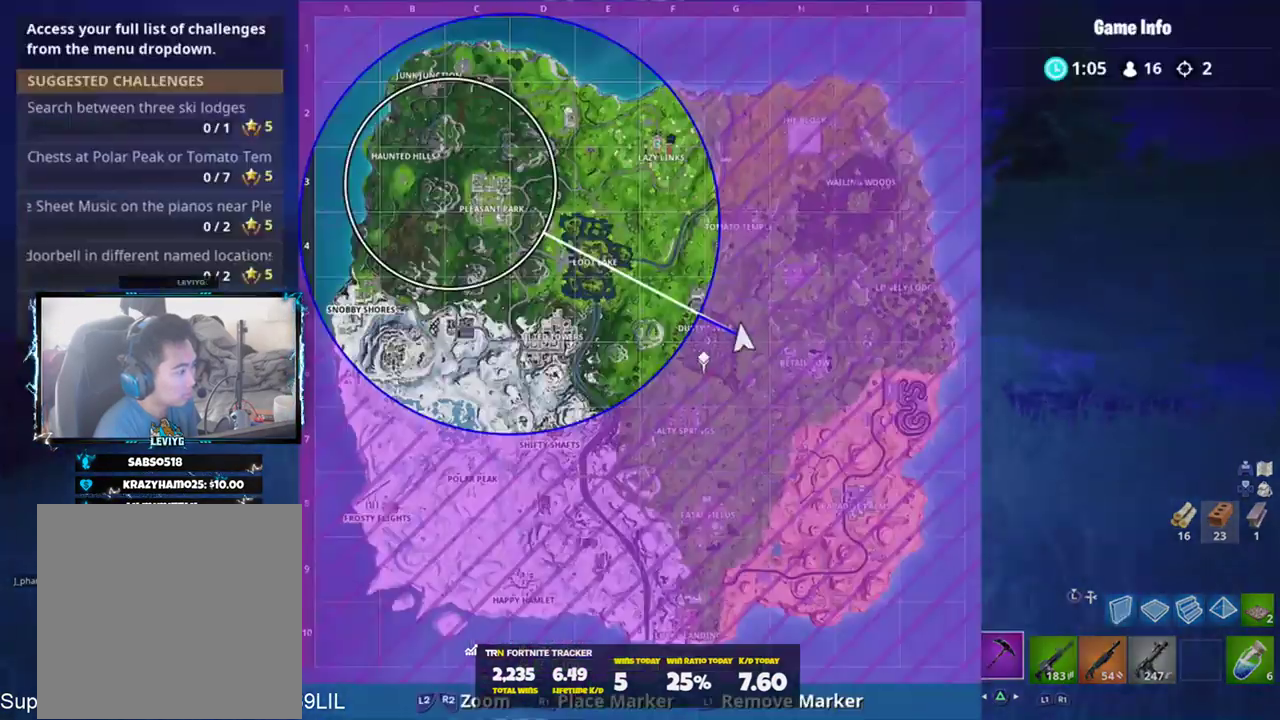
{"buttons": [], "left_stick": "up", "right_stick": "center", "events": []}
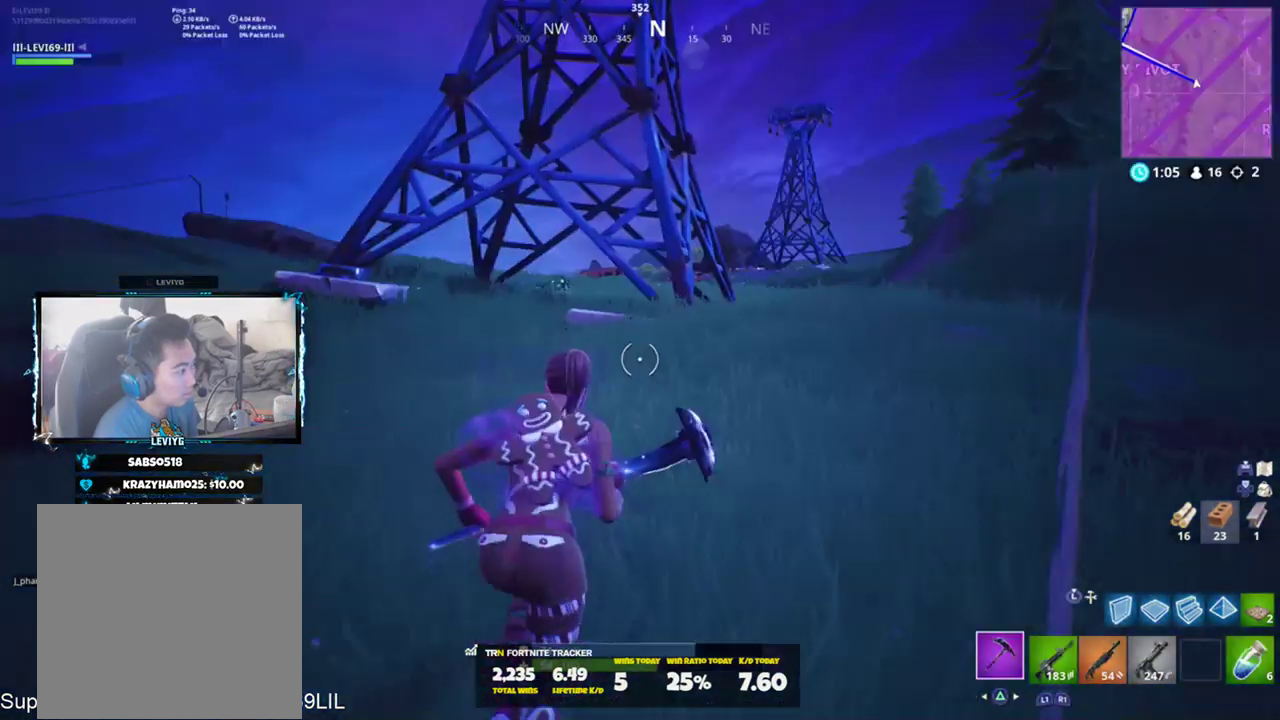
{"buttons": [], "left_stick": "up", "right_stick": "center", "events": []}
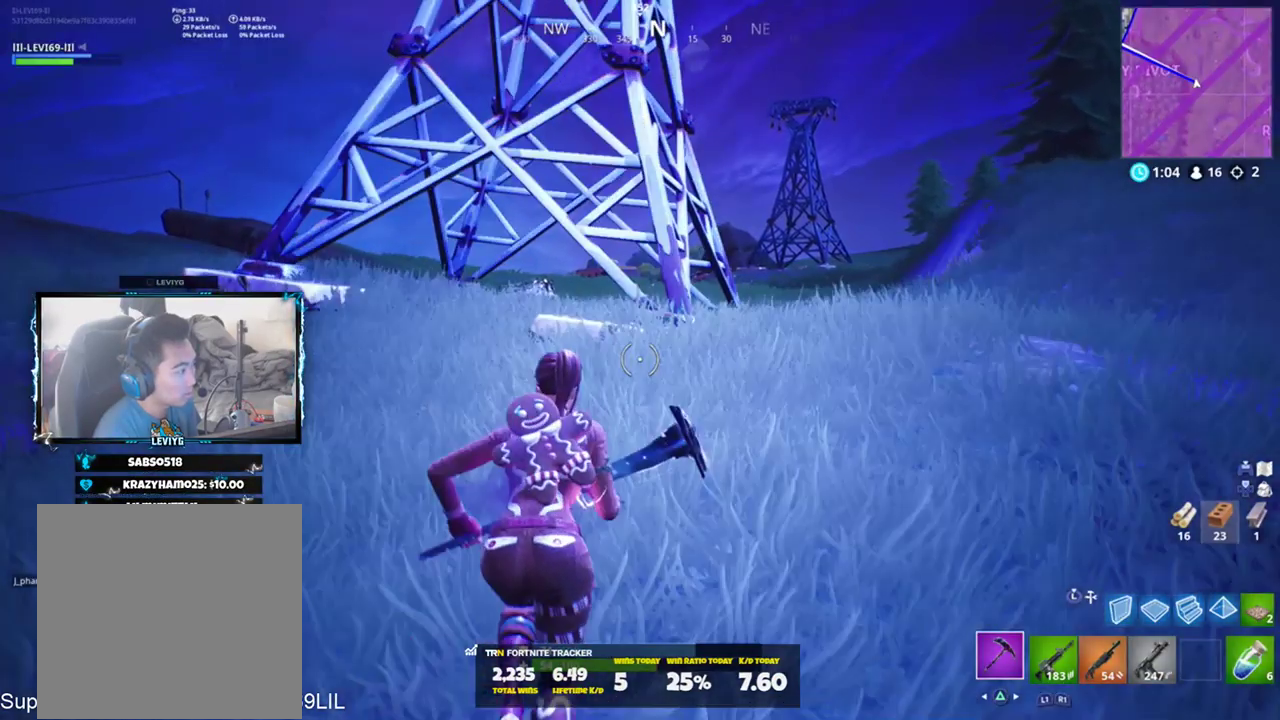
{"buttons": [], "left_stick": "up", "right_stick": "center", "events": []}
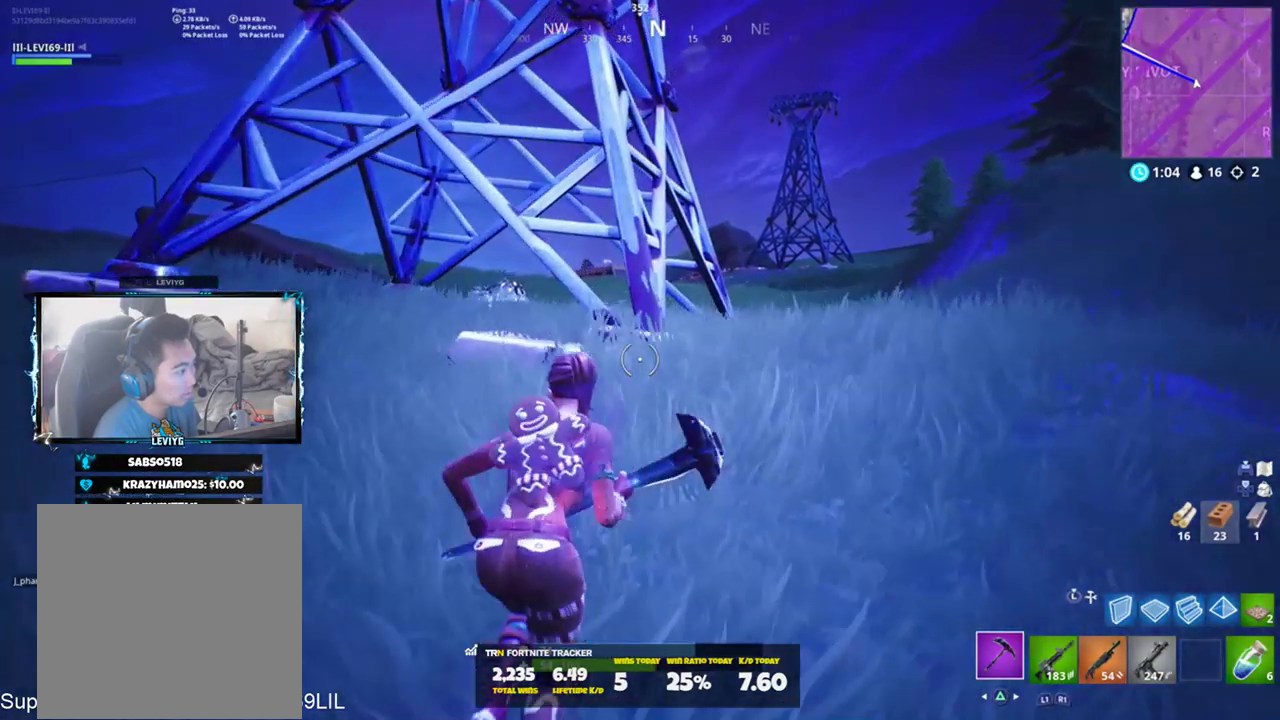
{"buttons": [], "left_stick": "up", "right_stick": "center", "events": []}